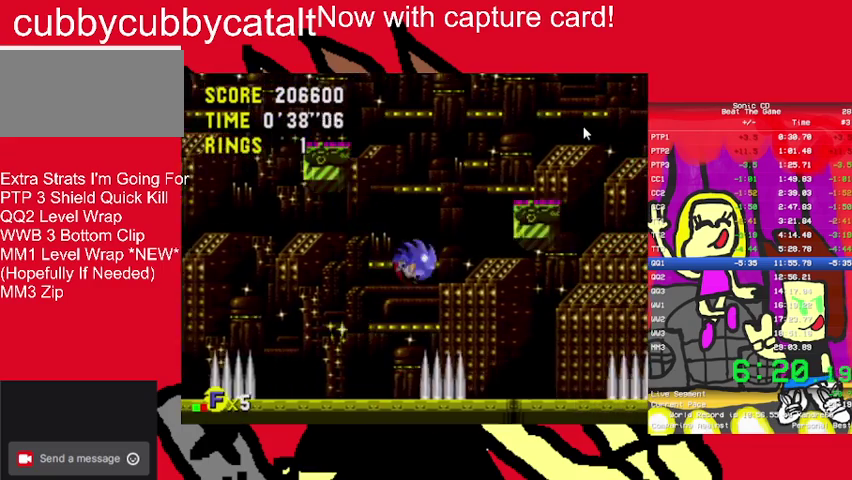
Gameplay with a controller (Nintendo layout); each line is a JSON object with the inputs held at the frame after it. "events" lists button and stick changes between this image and that frame as [ms after this image, input, new state], when the widget could be followed in between. Not read: DPAD_UP L3 R3 START.
{"buttons": [], "events": [[133, "DPAD_RIGHT", "up"]]}
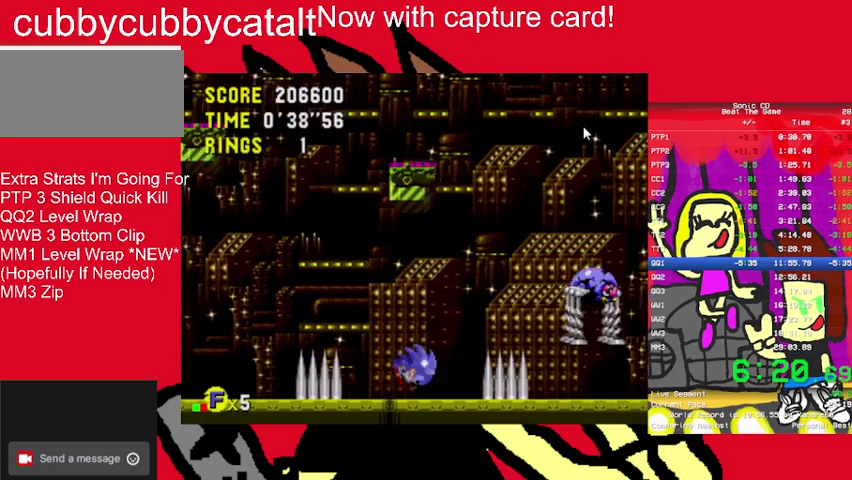
{"buttons": ["DPAD_RIGHT"], "events": [[133, "A", "down"], [133, "B", "down"], [133, "DPAD_RIGHT", "down"], [467, "A", "up"], [467, "B", "up"]]}
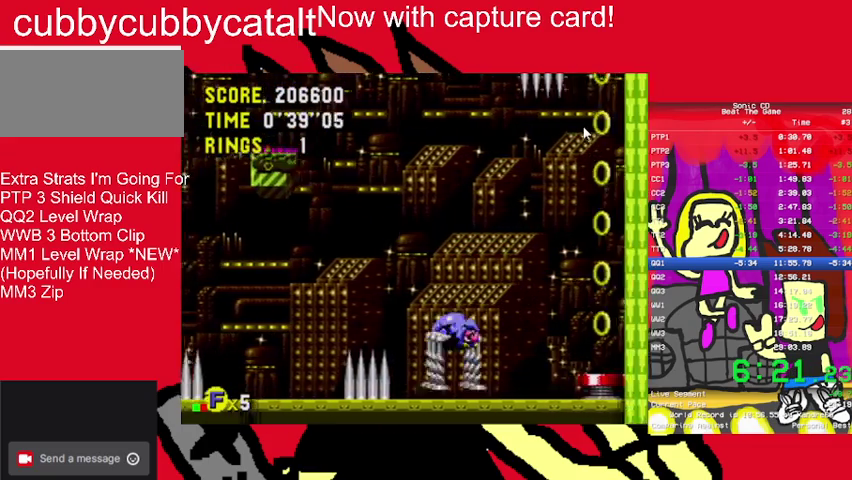
{"buttons": [], "events": [[433, "DPAD_RIGHT", "up"]]}
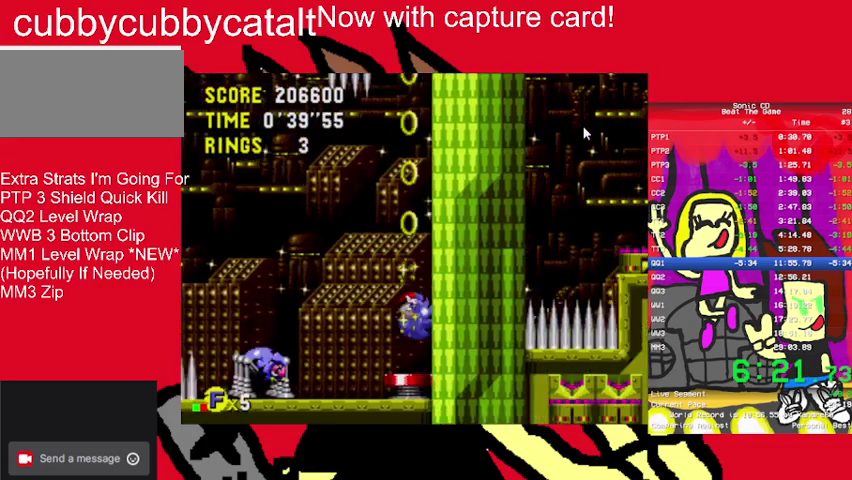
{"buttons": ["DPAD_RIGHT"], "events": [[67, "DPAD_RIGHT", "down"]]}
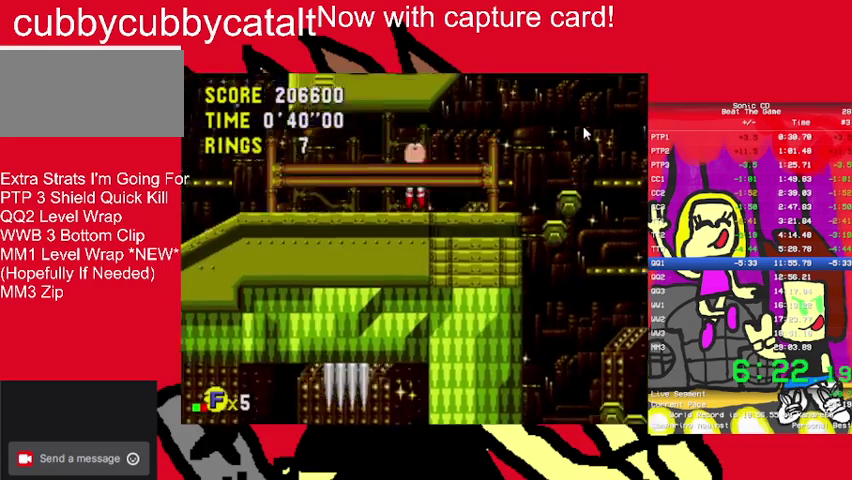
{"buttons": ["DPAD_RIGHT"], "events": []}
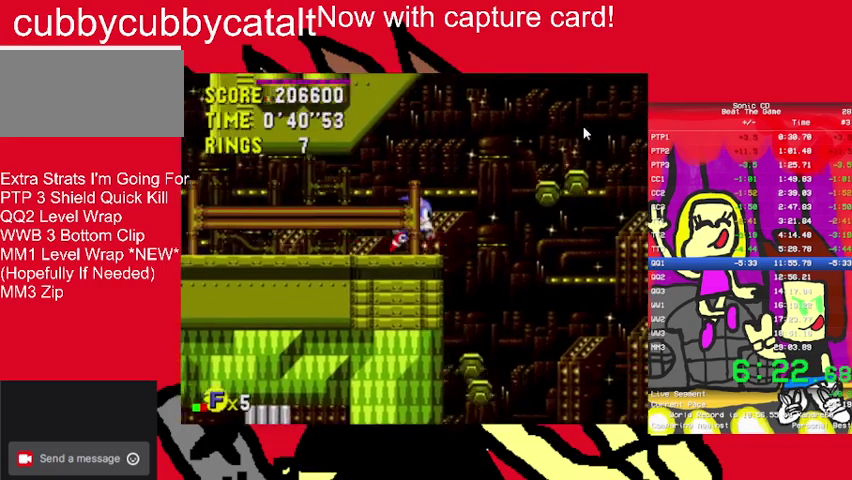
{"buttons": ["DPAD_RIGHT"], "events": [[67, "B", "down"], [167, "A", "down"], [467, "A", "up"], [500, "B", "up"]]}
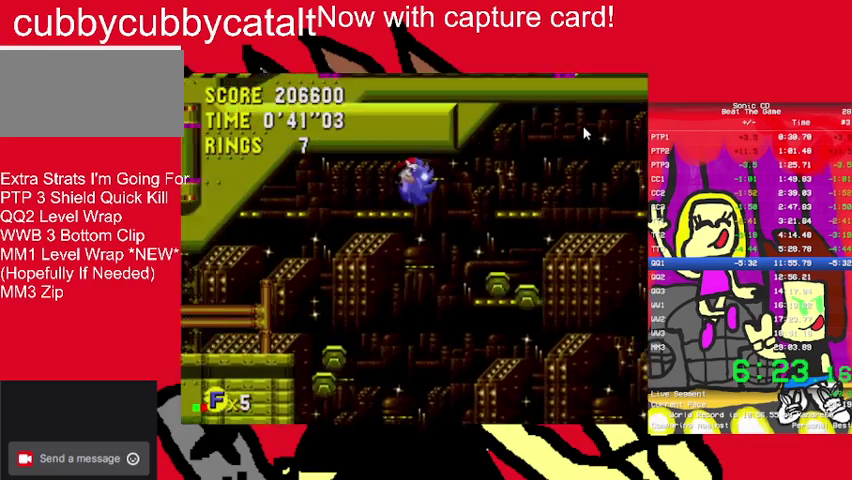
{"buttons": ["DPAD_RIGHT"], "events": []}
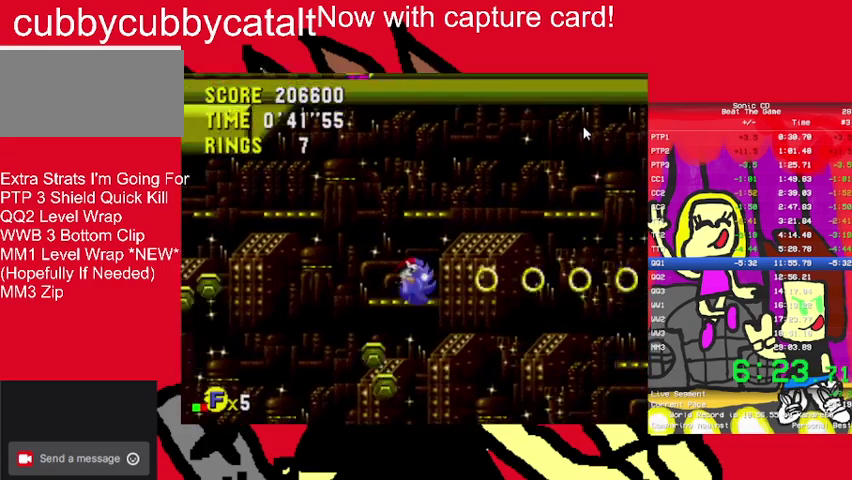
{"buttons": ["DPAD_RIGHT"], "events": []}
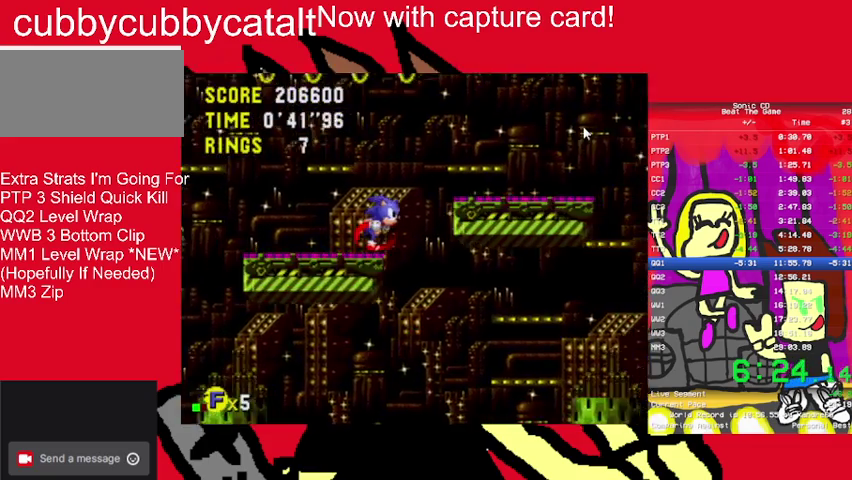
{"buttons": ["DPAD_RIGHT"], "events": []}
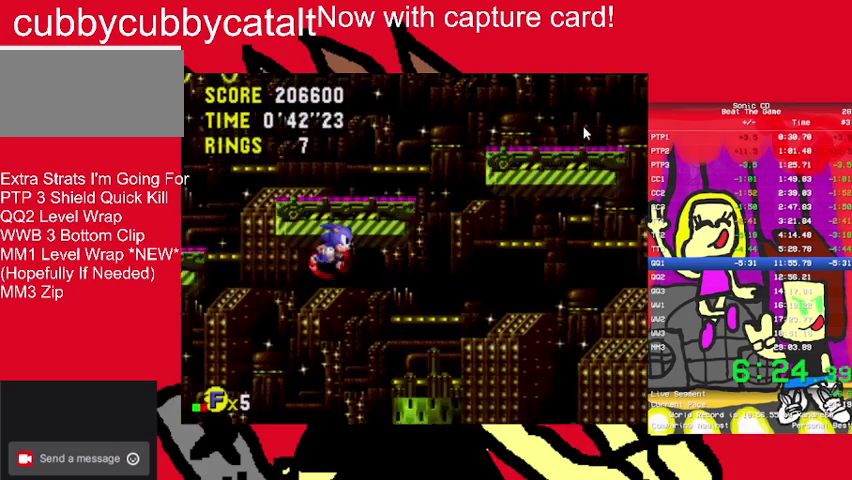
{"buttons": ["DPAD_RIGHT"], "events": []}
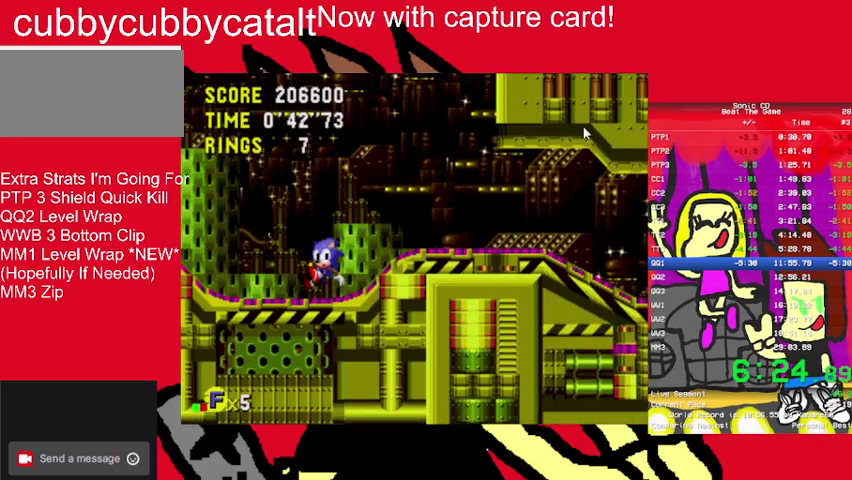
{"buttons": ["DPAD_RIGHT"], "events": []}
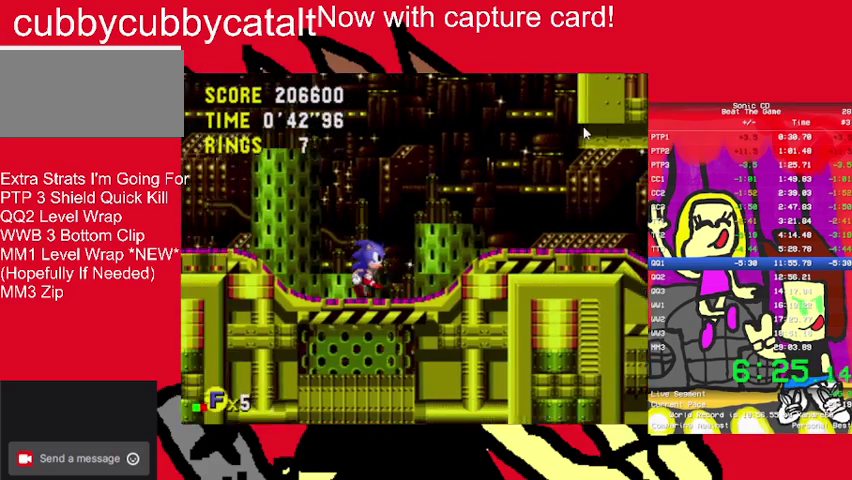
{"buttons": ["A", "B"], "events": [[133, "DPAD_RIGHT", "up"], [433, "A", "down"], [433, "B", "down"]]}
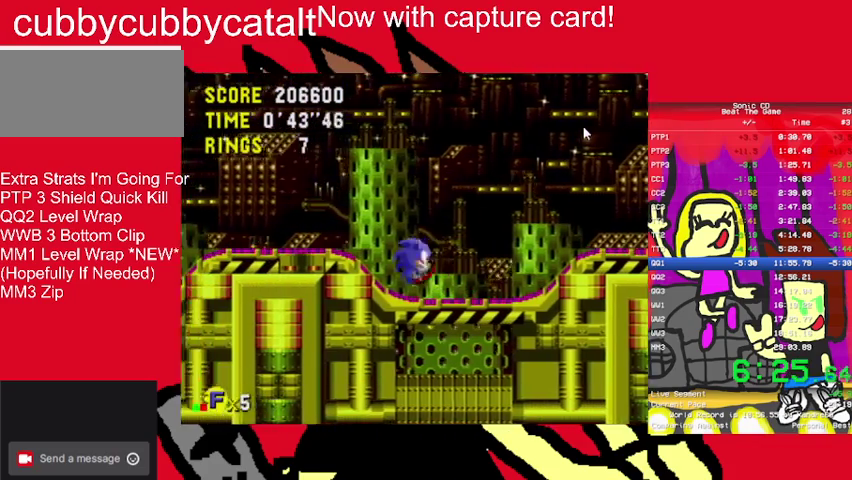
{"buttons": ["DPAD_RIGHT"], "events": [[67, "DPAD_RIGHT", "down"], [400, "A", "up"], [400, "B", "up"]]}
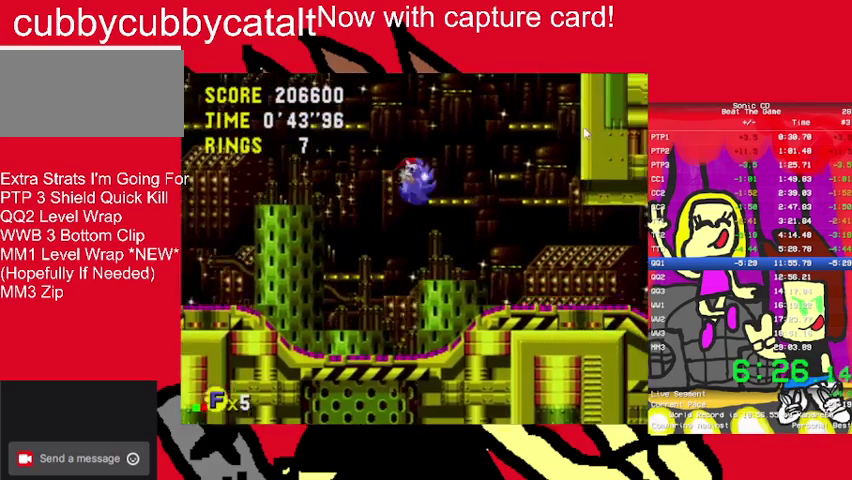
{"buttons": ["DPAD_RIGHT"], "events": []}
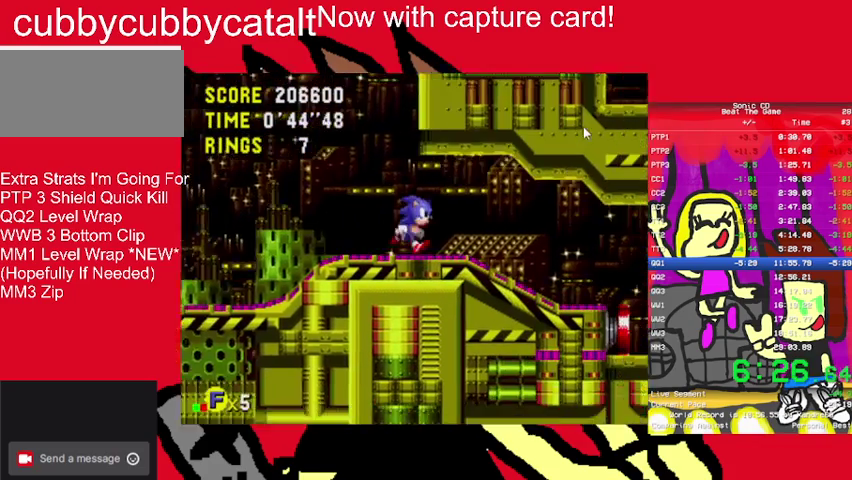
{"buttons": ["DPAD_RIGHT"], "events": []}
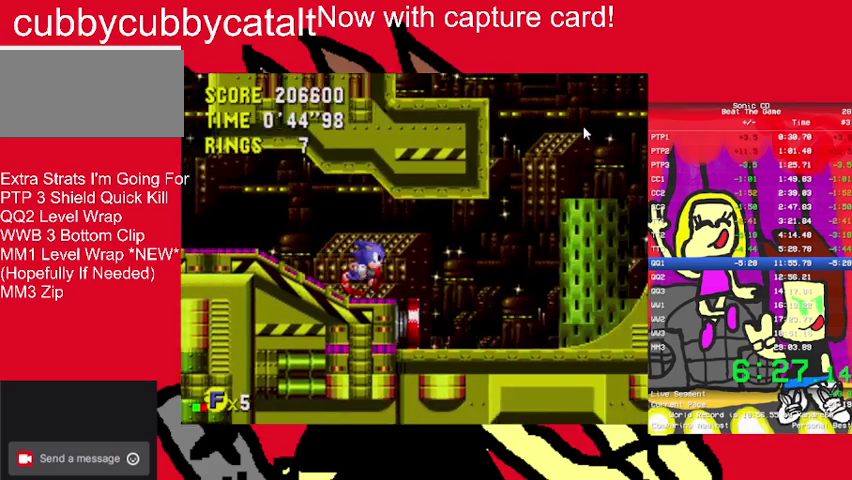
{"buttons": ["DPAD_RIGHT"], "events": []}
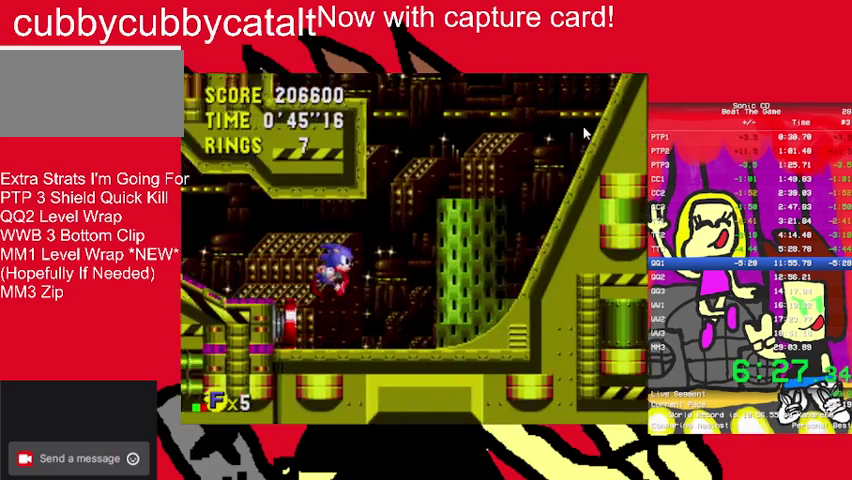
{"buttons": ["DPAD_RIGHT"], "events": []}
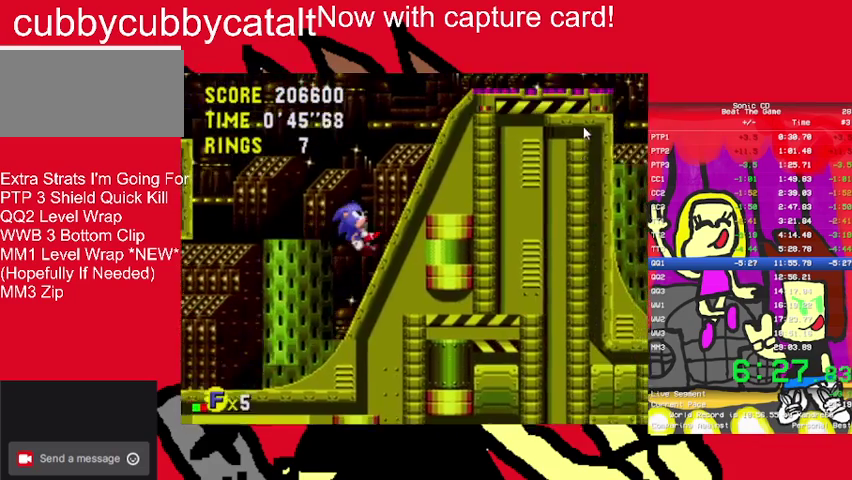
{"buttons": ["DPAD_RIGHT"], "events": []}
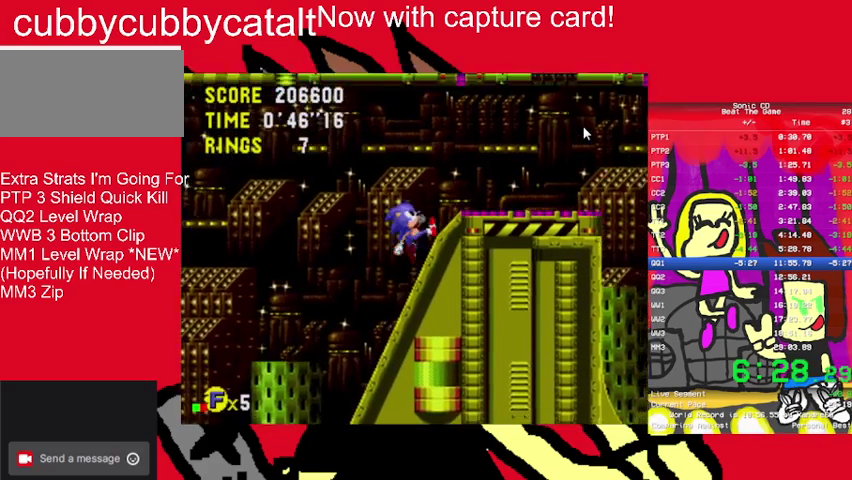
{"buttons": ["DPAD_RIGHT"], "events": []}
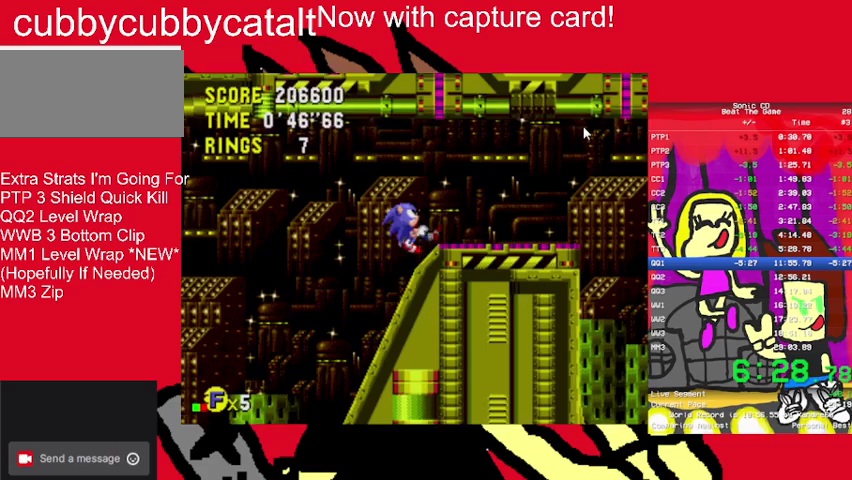
{"buttons": ["DPAD_RIGHT"], "events": []}
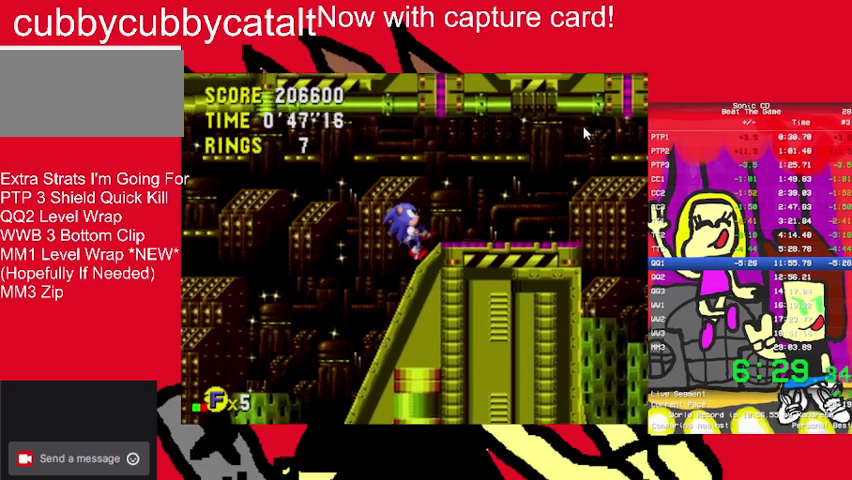
{"buttons": [], "events": [[367, "DPAD_RIGHT", "up"]]}
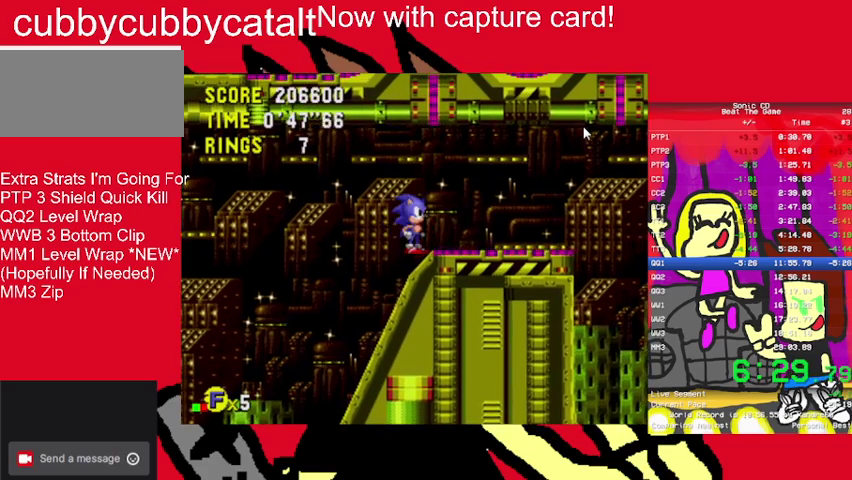
{"buttons": ["A", "B"], "events": [[233, "B", "down"], [333, "A", "down"]]}
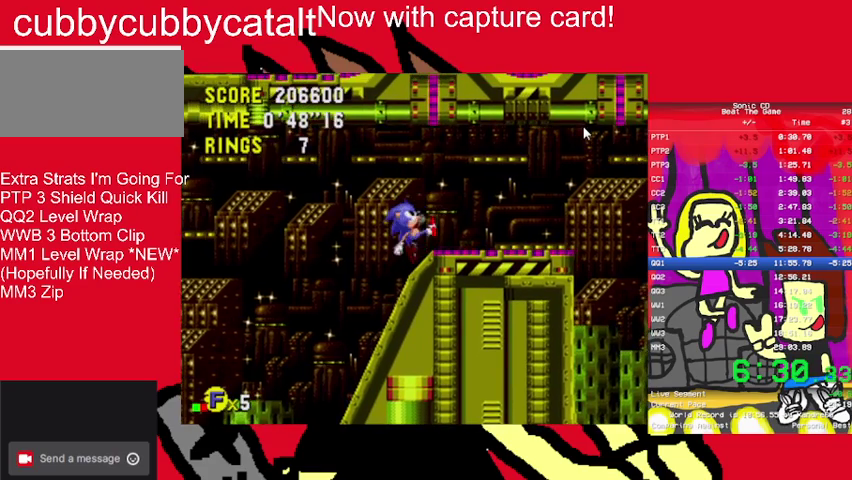
{"buttons": [], "events": [[300, "A", "up"], [300, "B", "up"]]}
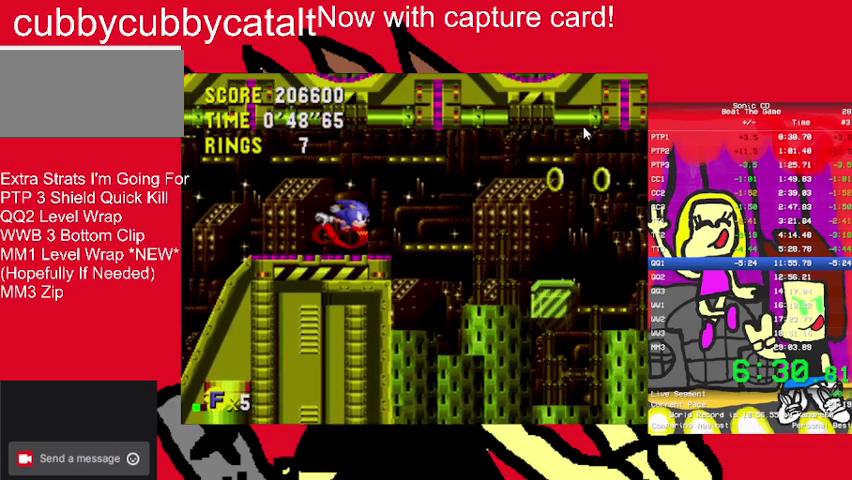
{"buttons": [], "events": []}
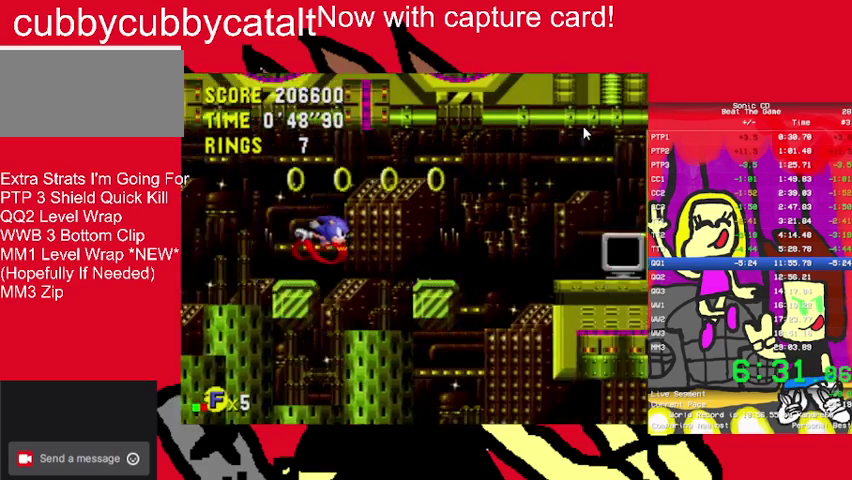
{"buttons": [], "events": []}
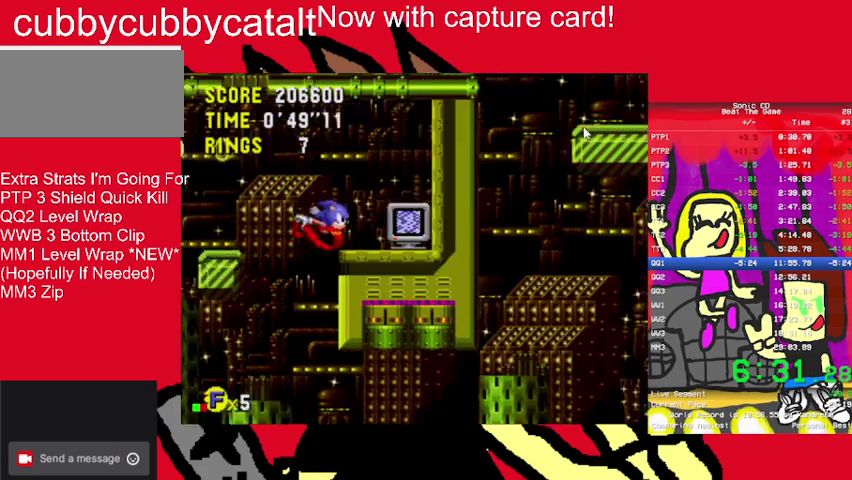
{"buttons": ["DPAD_RIGHT"], "events": [[167, "B", "down"], [233, "DPAD_LEFT", "down"], [267, "A", "down"], [367, "DPAD_LEFT", "up"], [400, "A", "up"], [433, "B", "up"], [433, "DPAD_RIGHT", "down"]]}
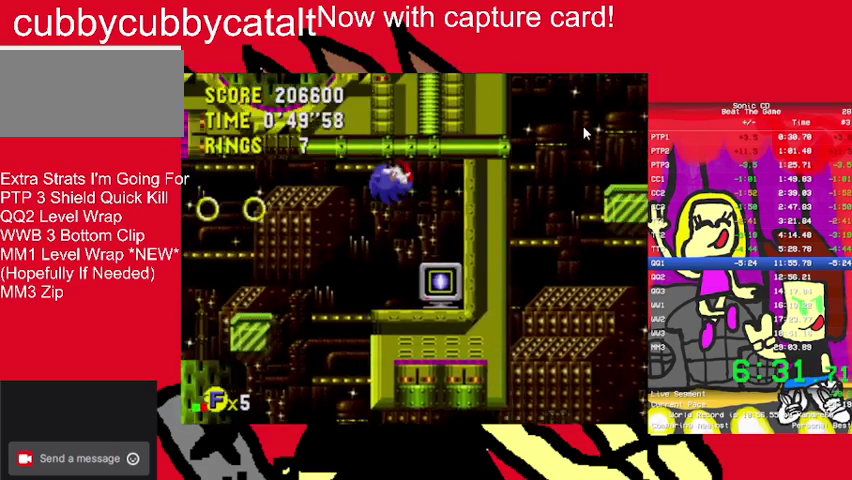
{"buttons": ["DPAD_LEFT"], "events": [[333, "DPAD_LEFT", "down"], [333, "DPAD_RIGHT", "up"]]}